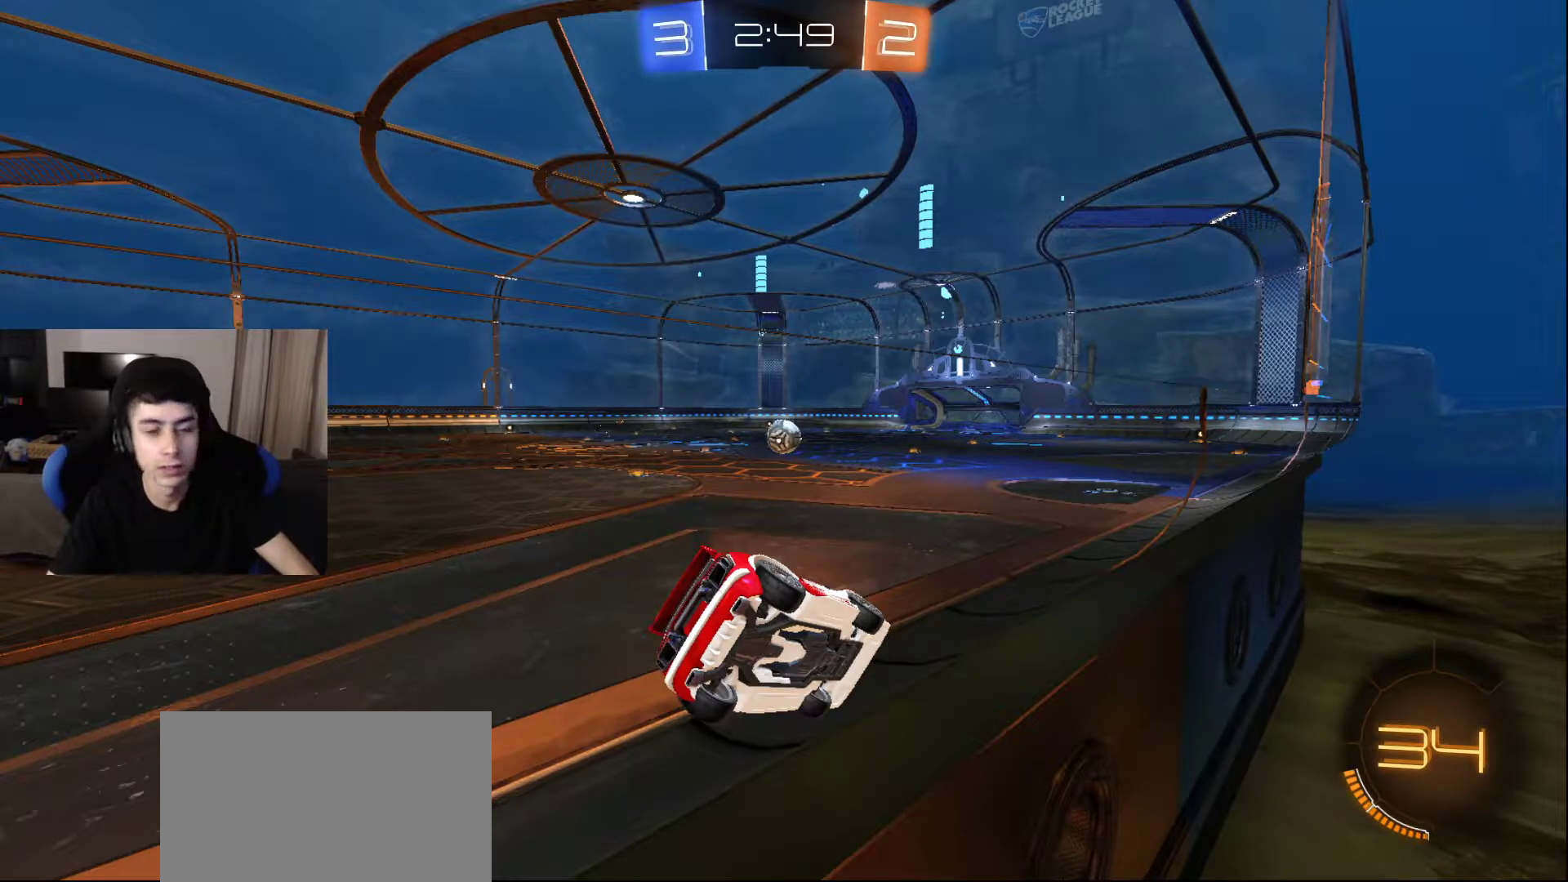
Gameplay with a controller (PlayStation layout); each line is a JSON object with the inputs held at the frame after it. "events" lists button and stick changes between this image and that frame as [ms after this image, input, new state], when the widget could be followed in between.
{"buttons": [], "left_stick": "center", "right_stick": "center", "events": []}
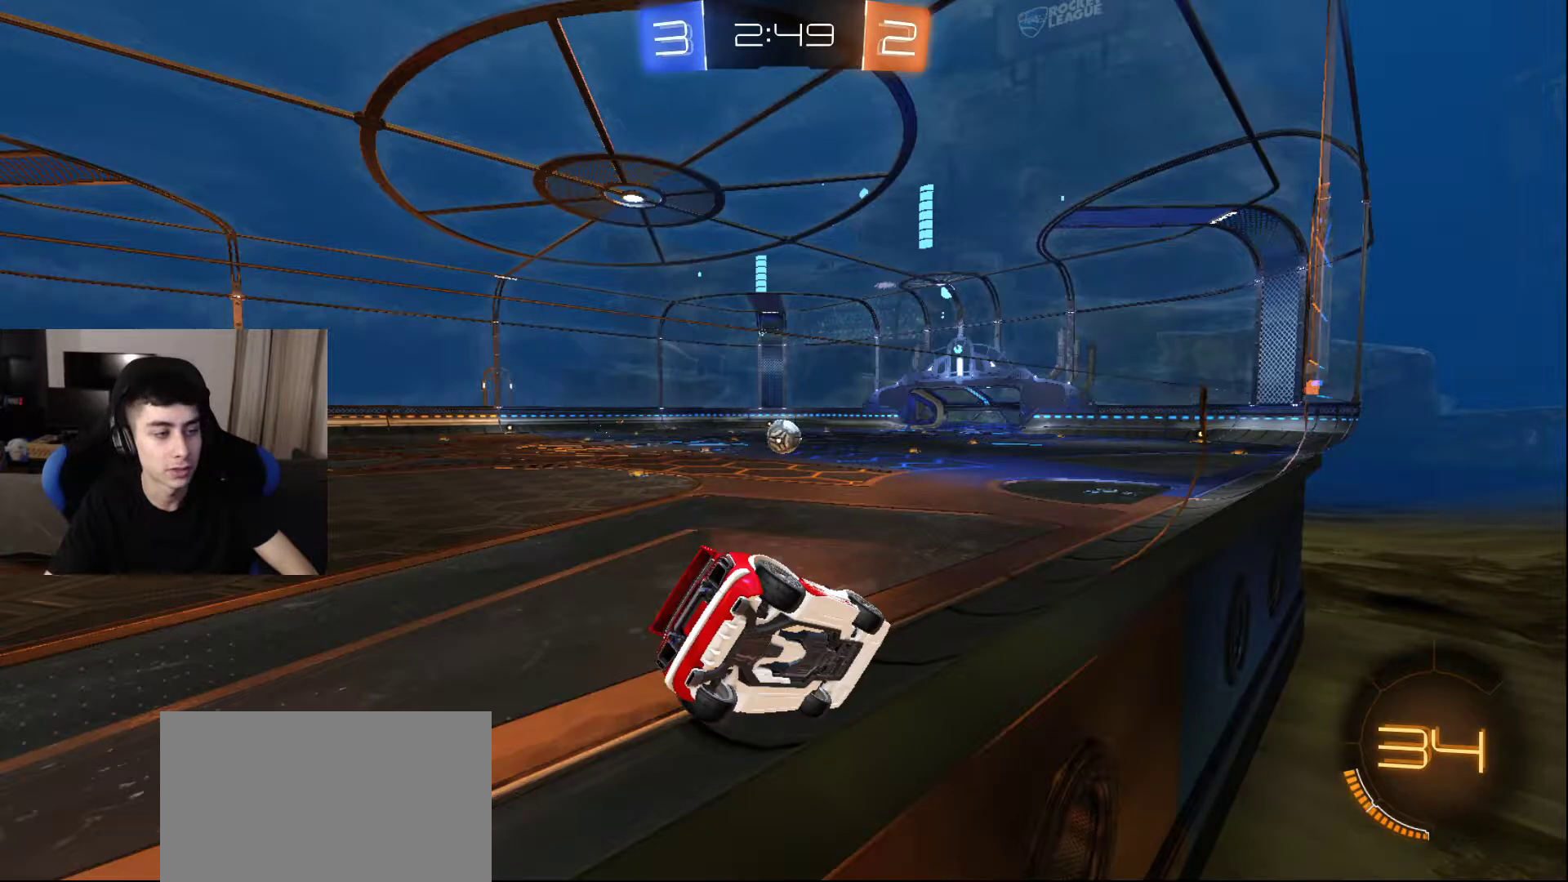
{"buttons": [], "left_stick": "center", "right_stick": "center", "events": [[367, "CROSS", "down"], [467, "CROSS", "up"]]}
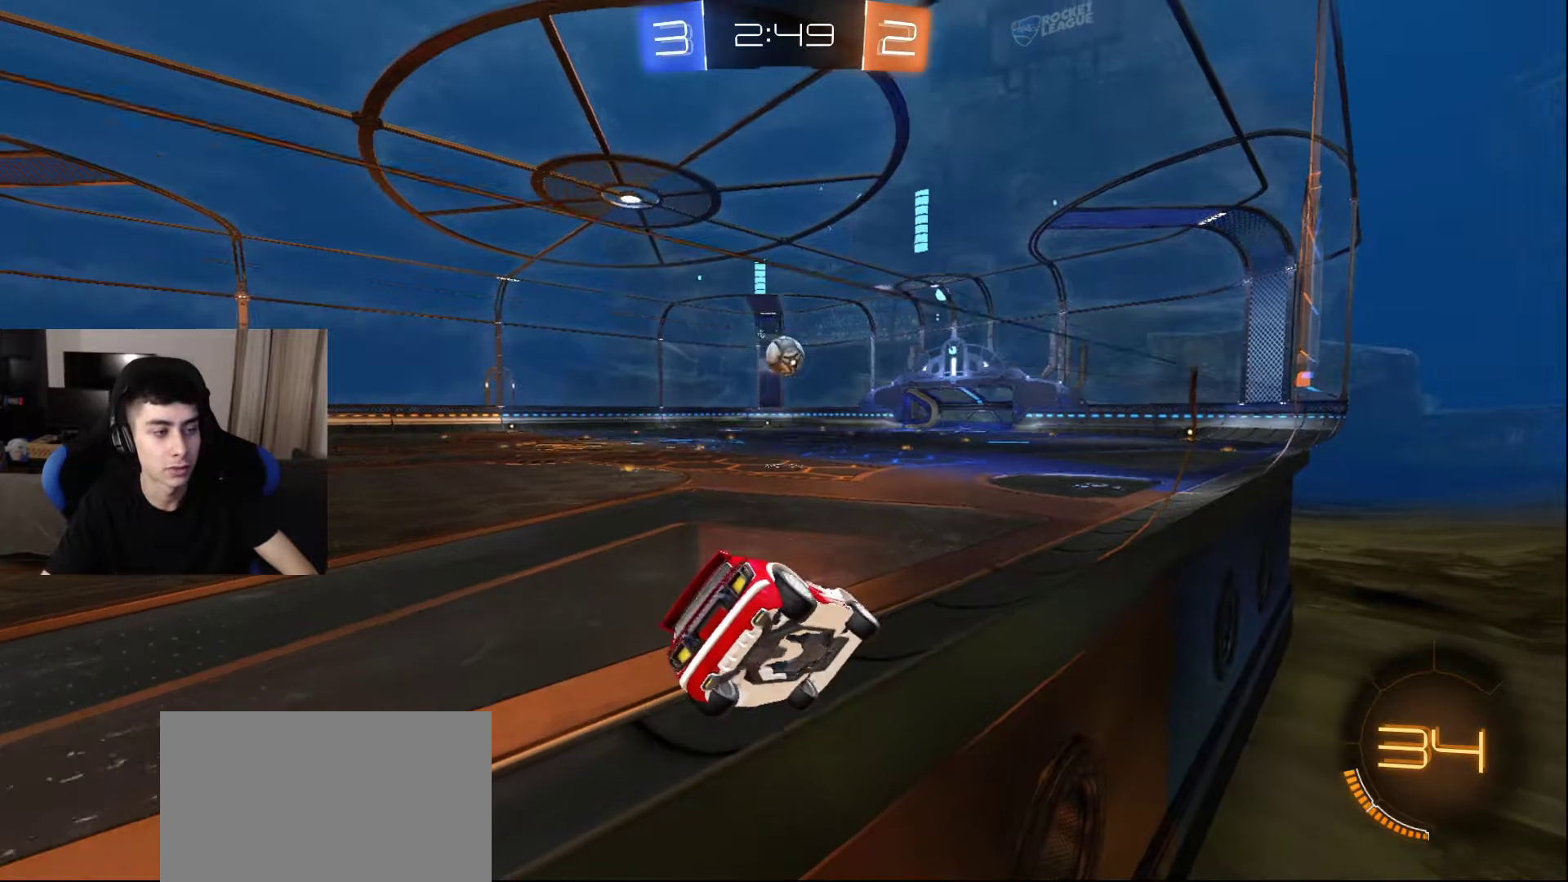
{"buttons": [], "left_stick": "center", "right_stick": "center", "events": []}
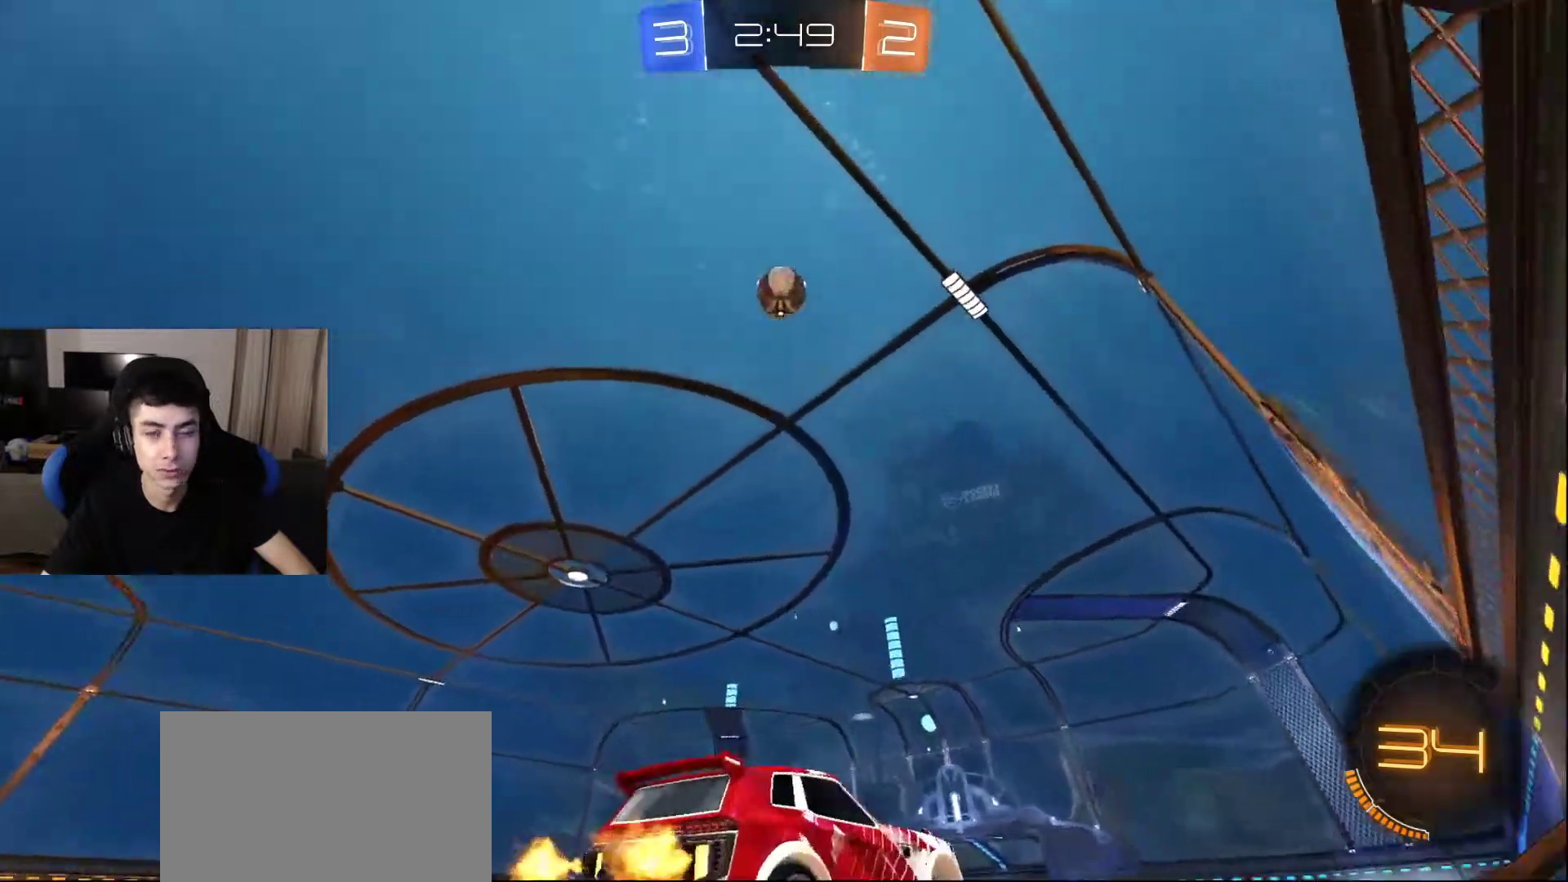
{"buttons": [], "left_stick": "center", "right_stick": "center", "events": []}
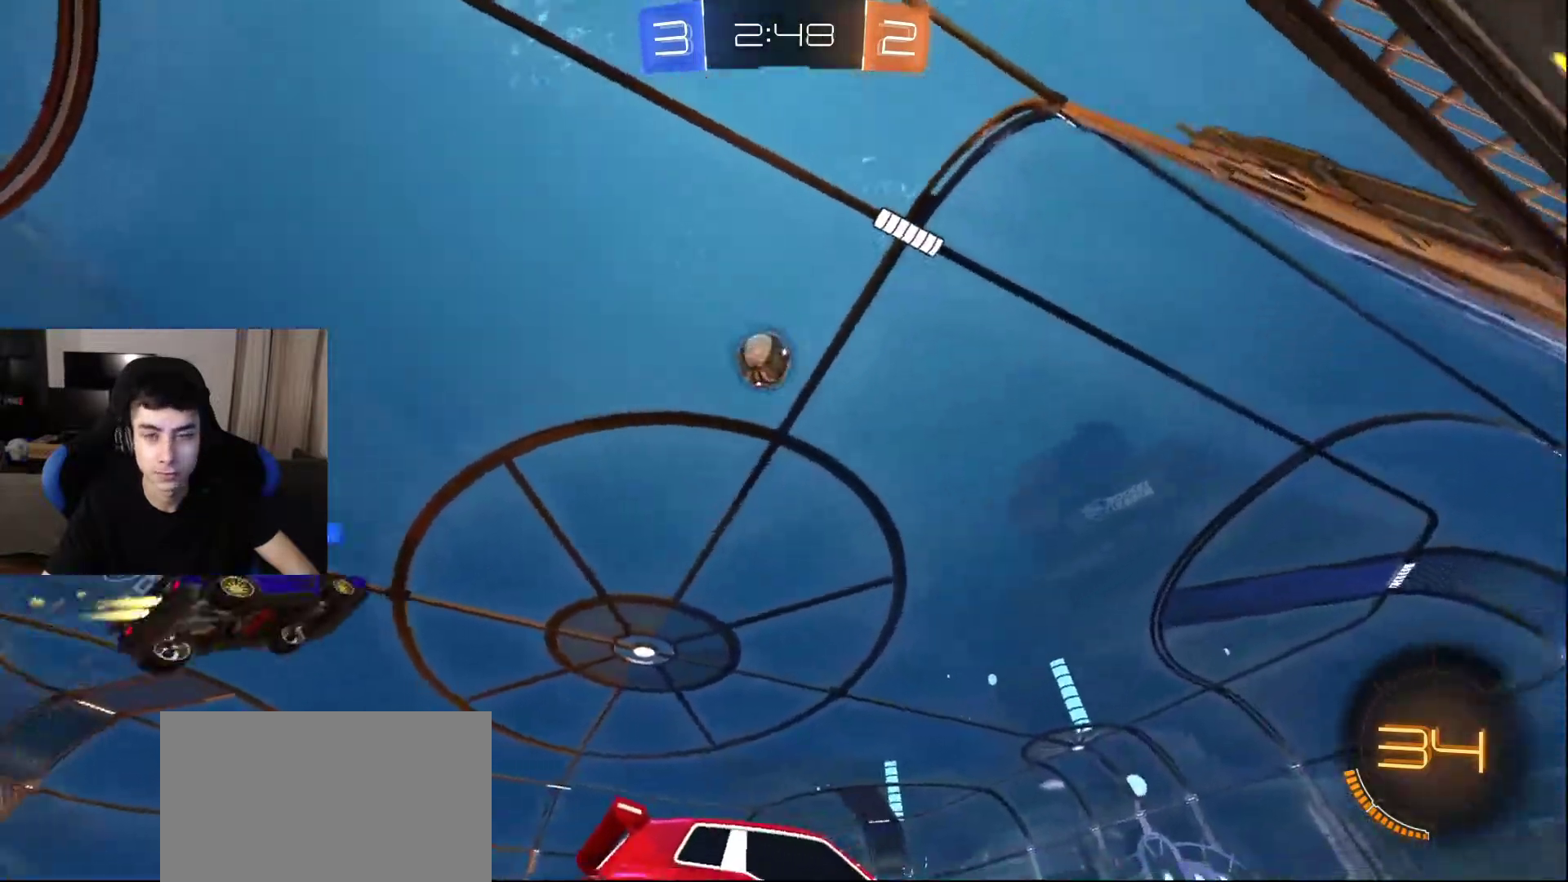
{"buttons": [], "left_stick": "center", "right_stick": "center", "events": []}
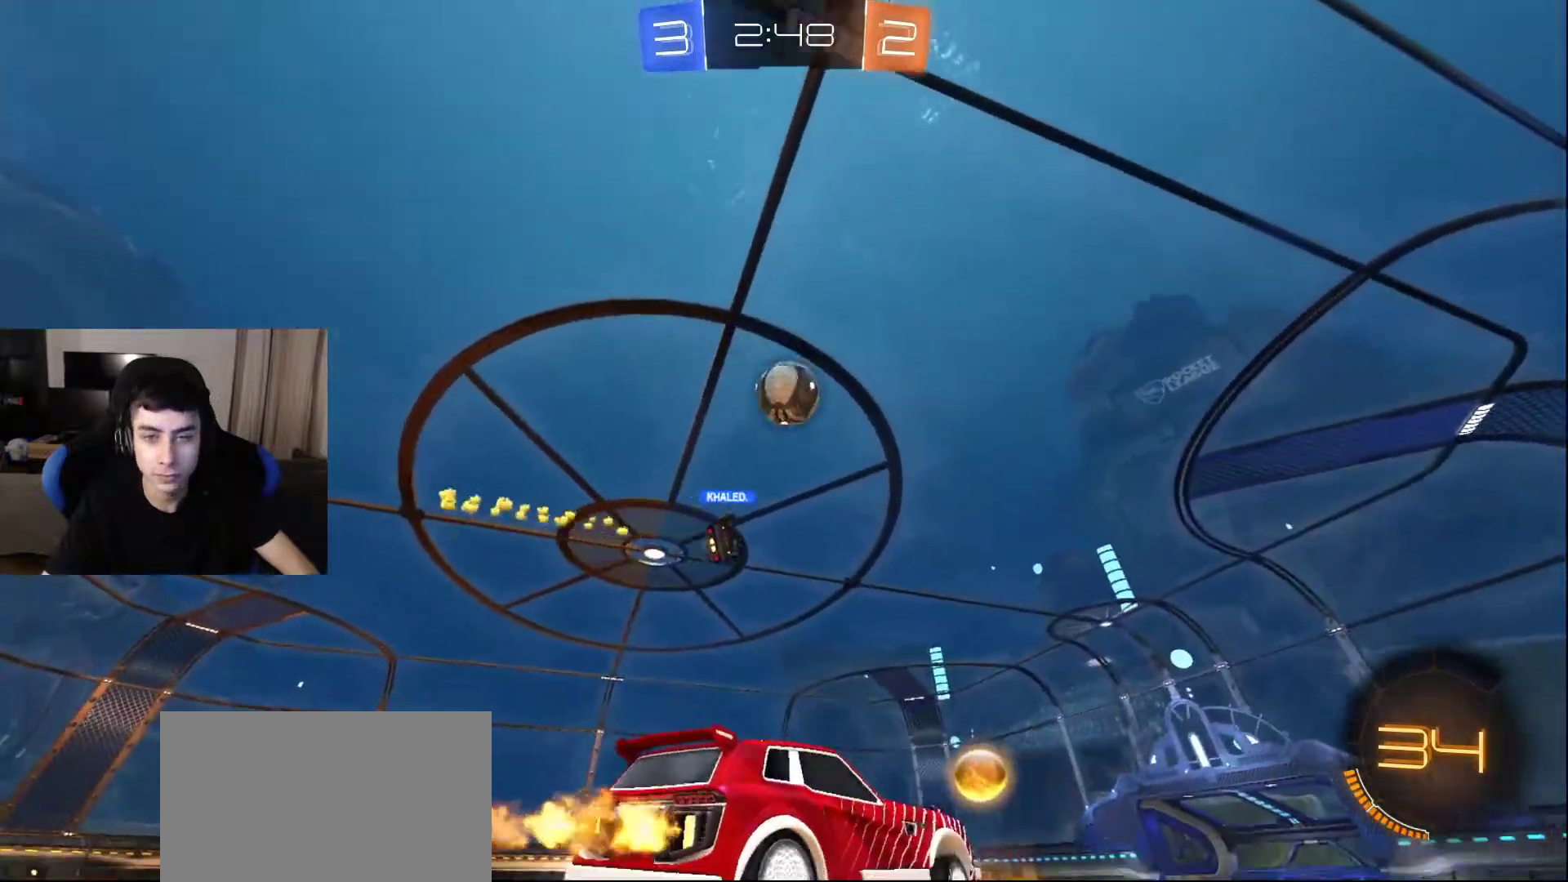
{"buttons": [], "left_stick": "center", "right_stick": "center", "events": []}
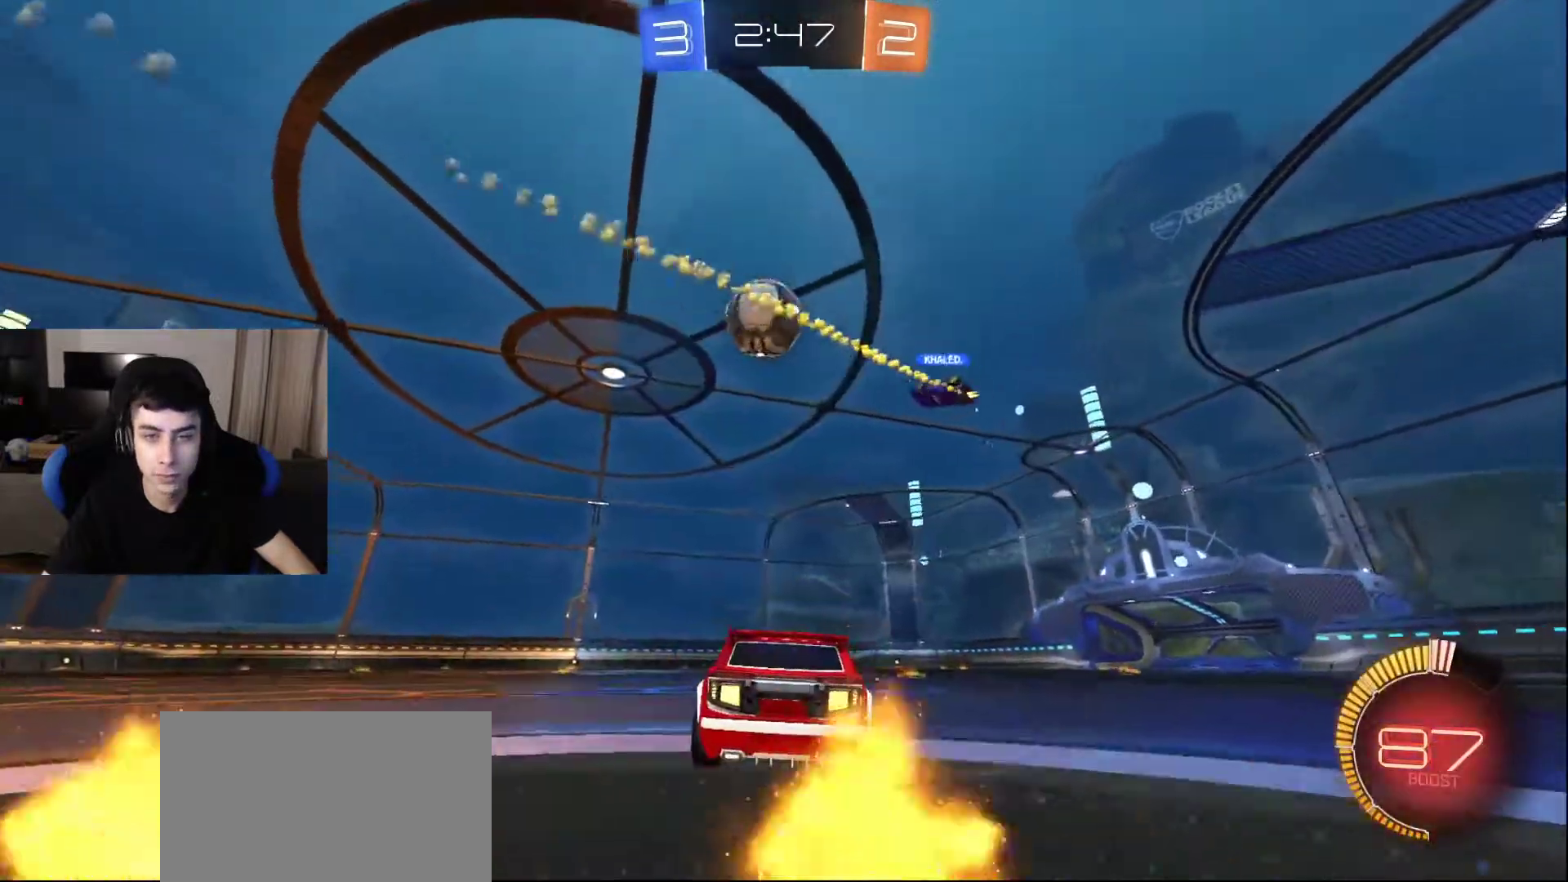
{"buttons": [], "left_stick": "center", "right_stick": "center", "events": []}
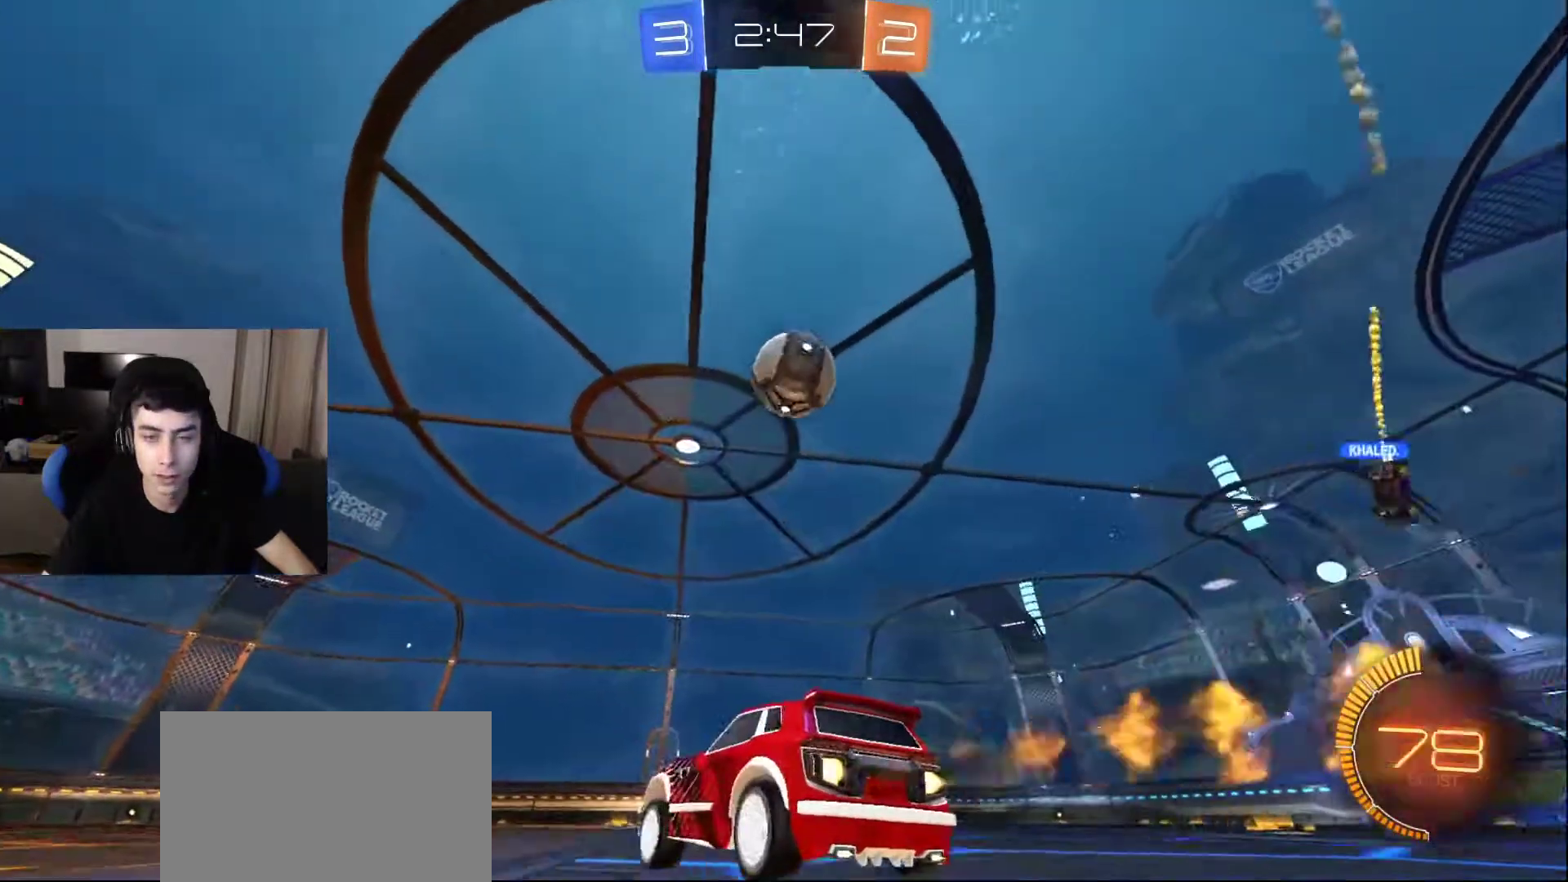
{"buttons": [], "left_stick": "center", "right_stick": "center", "events": []}
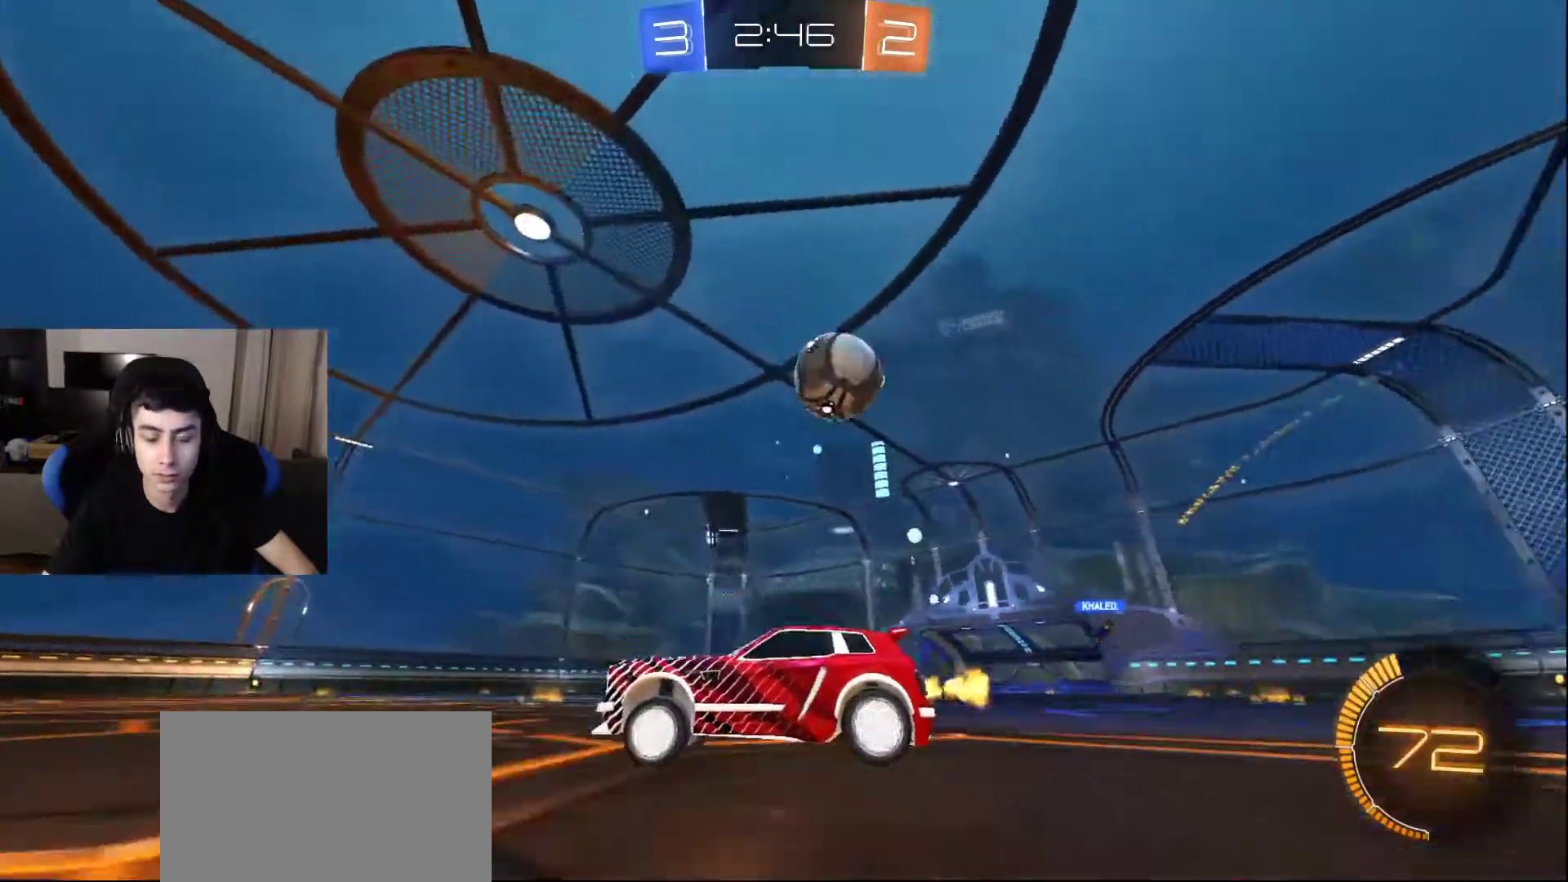
{"buttons": [], "left_stick": "center", "right_stick": "center", "events": []}
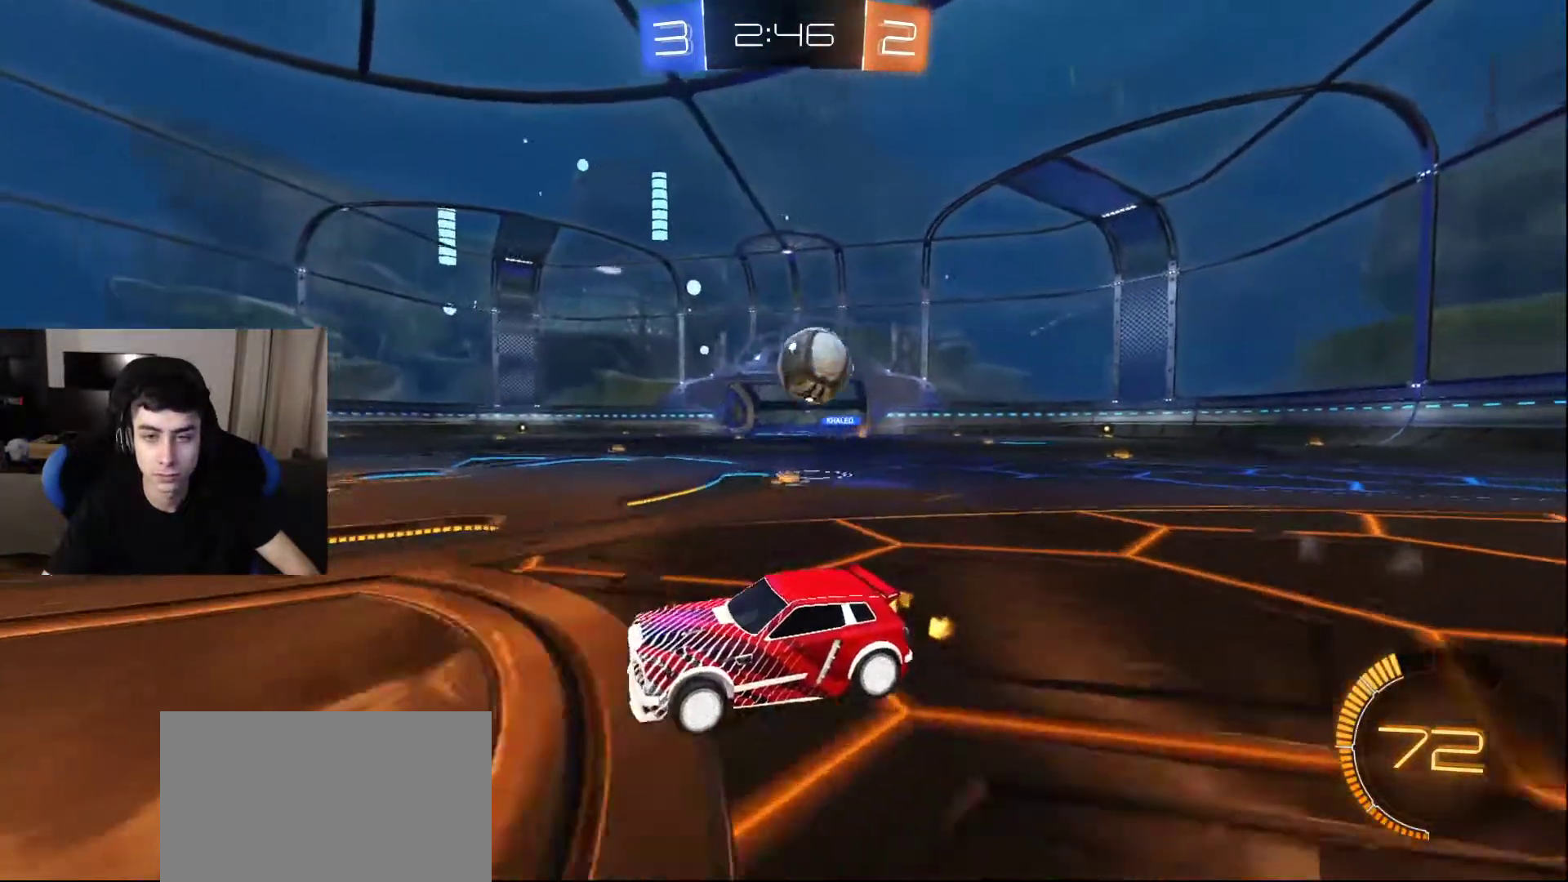
{"buttons": [], "left_stick": "center", "right_stick": "center", "events": []}
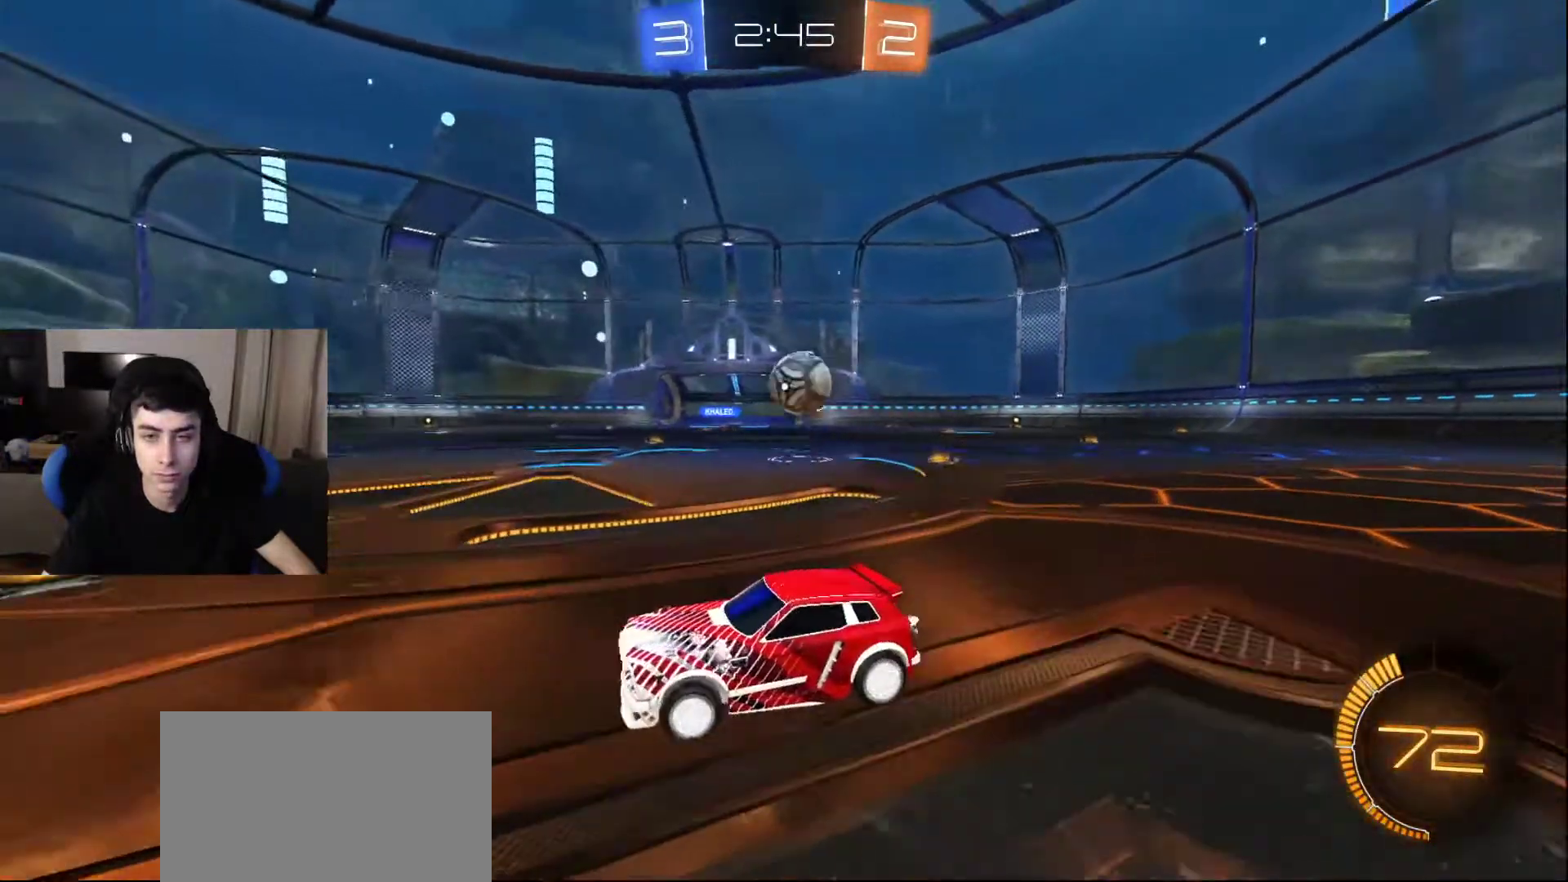
{"buttons": [], "left_stick": "center", "right_stick": "center", "events": []}
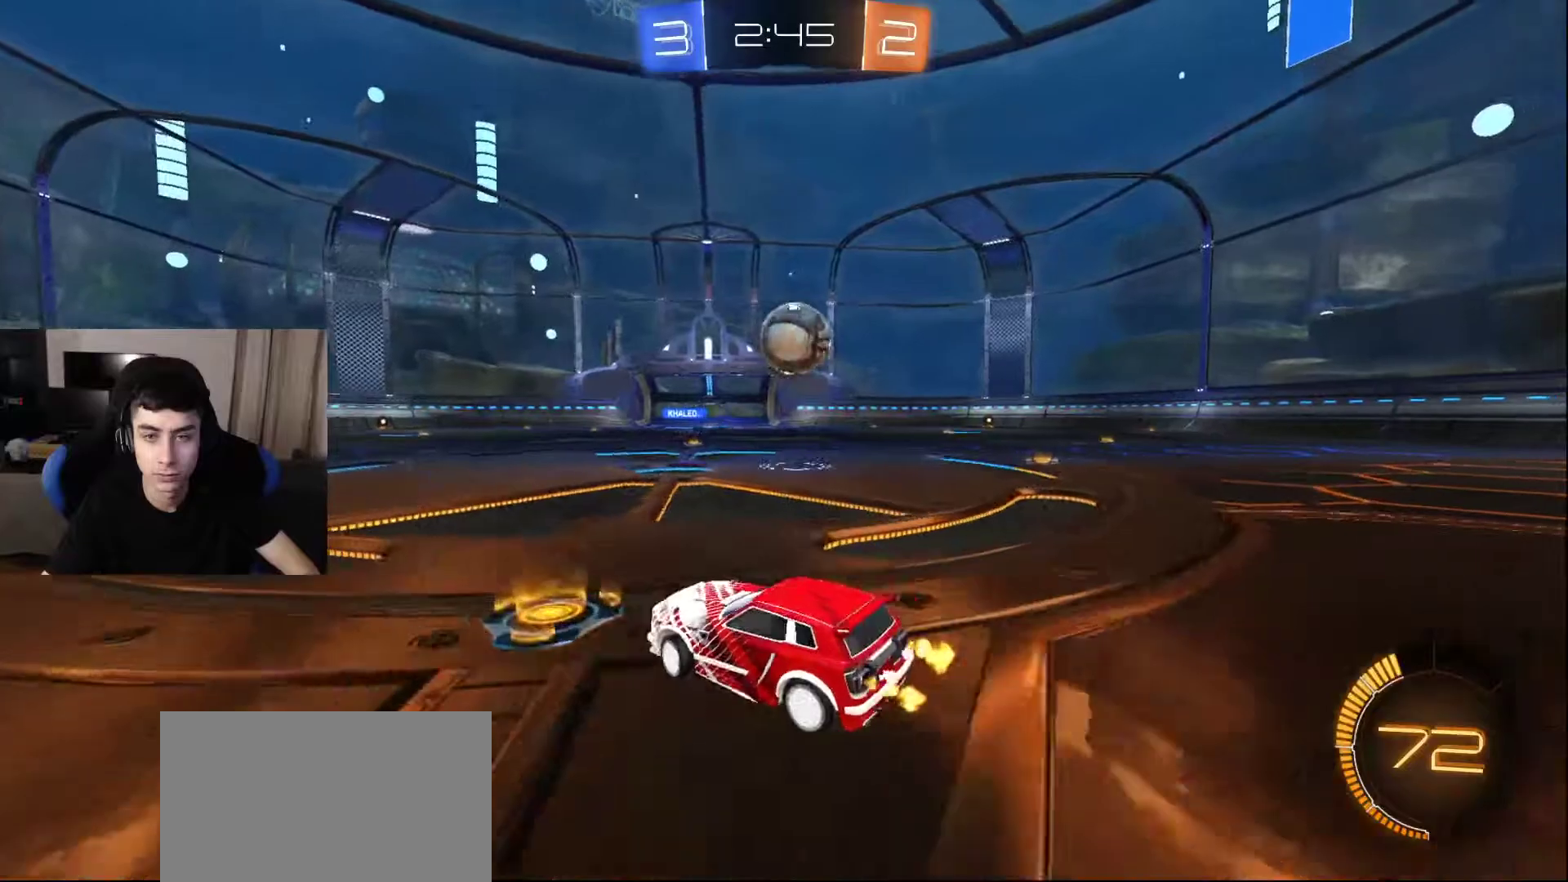
{"buttons": [], "left_stick": "center", "right_stick": "center", "events": [[150, "CROSS", "down"], [217, "CROSS", "up"]]}
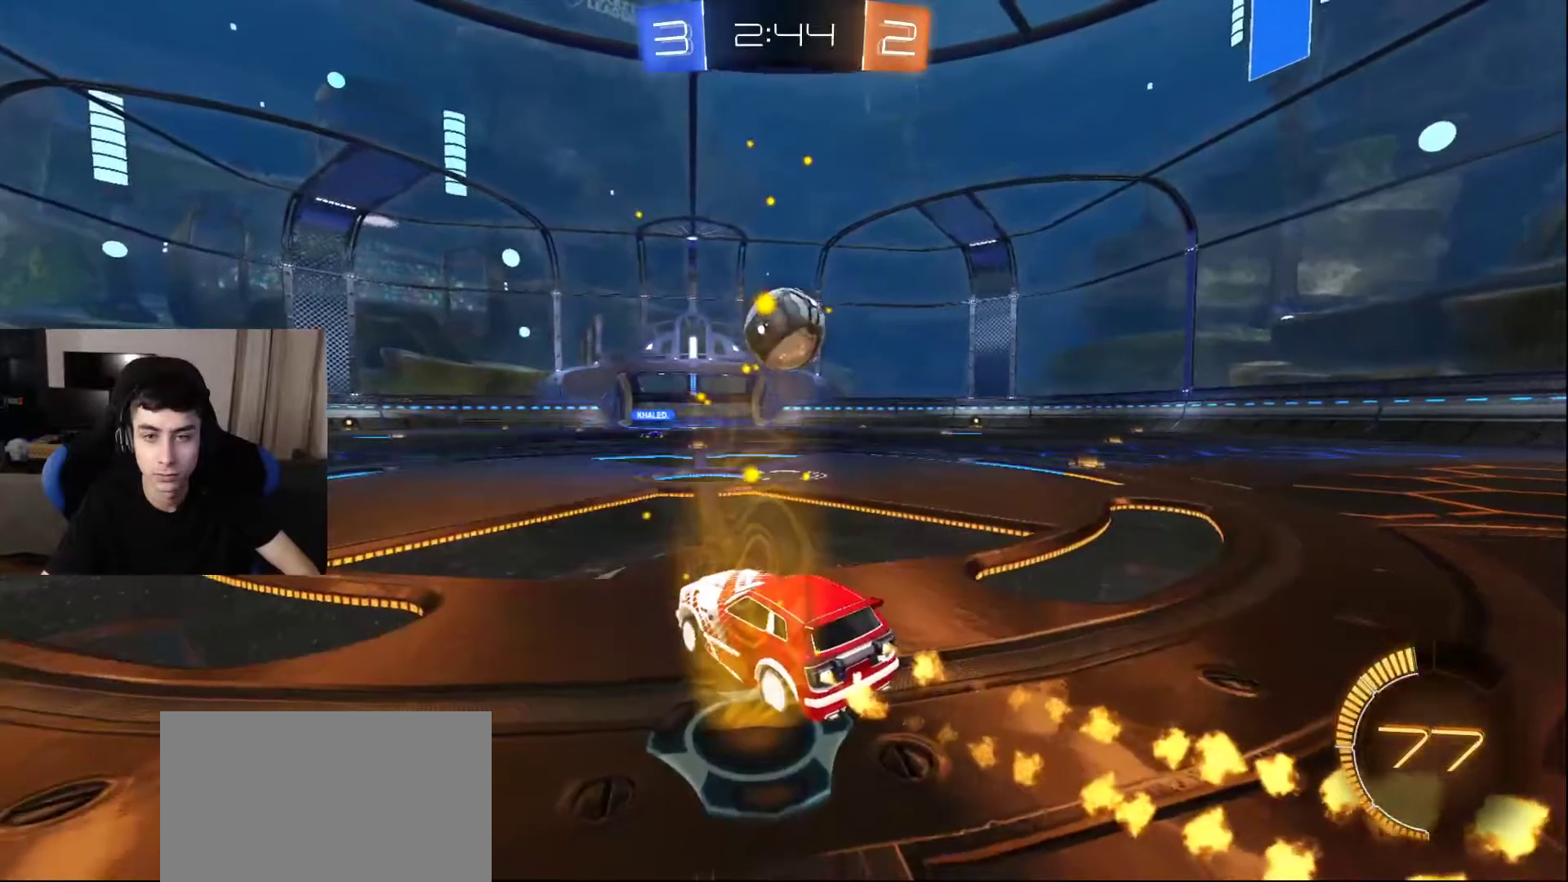
{"buttons": [], "left_stick": "center", "right_stick": "center", "events": []}
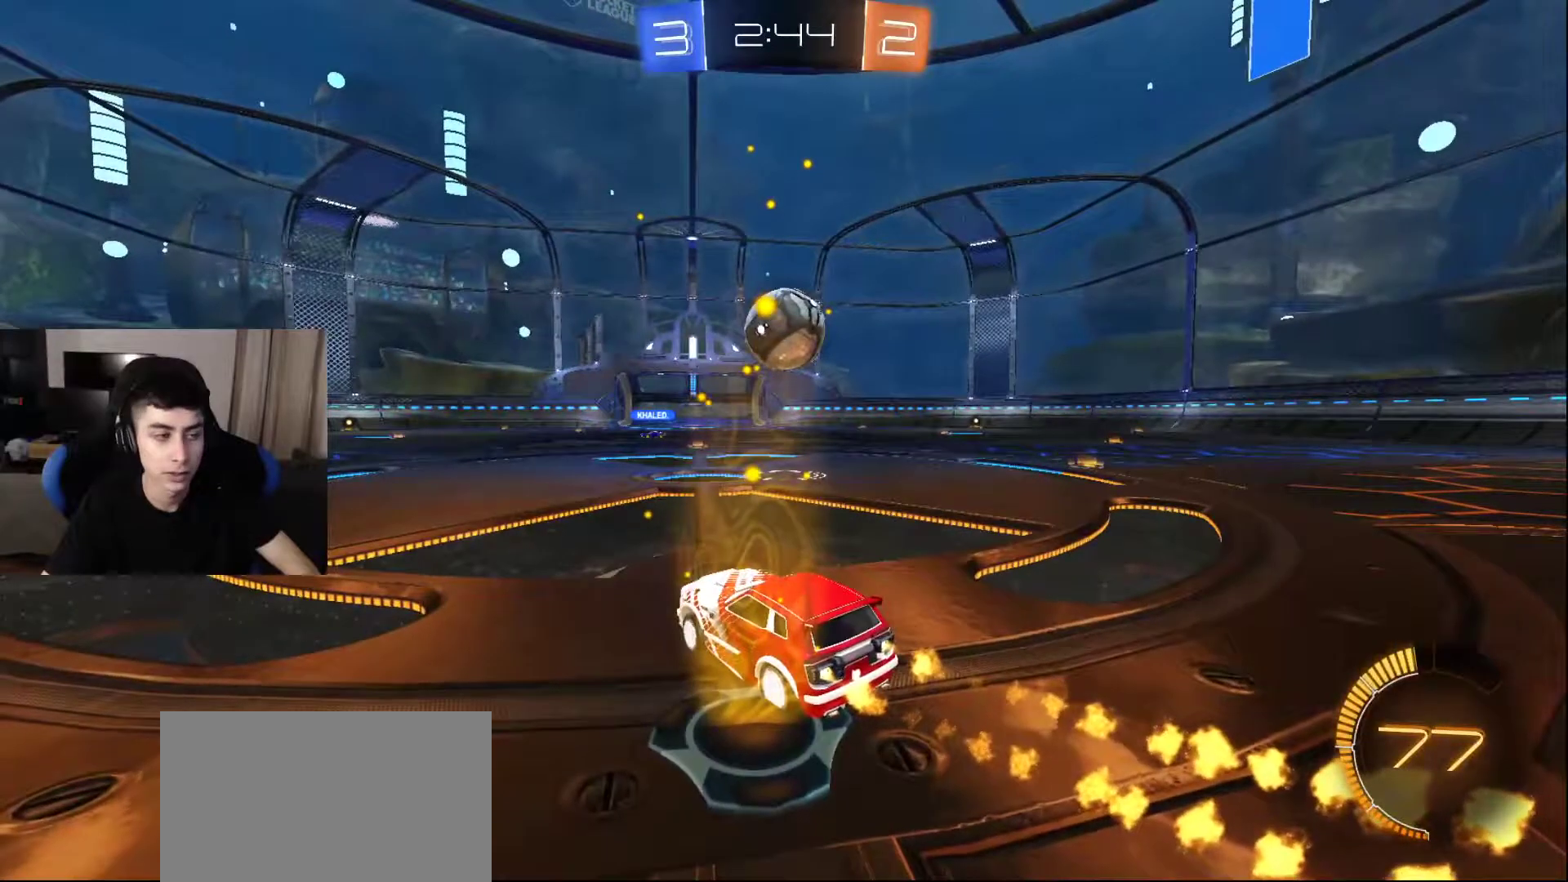
{"buttons": [], "left_stick": "center", "right_stick": "center", "events": []}
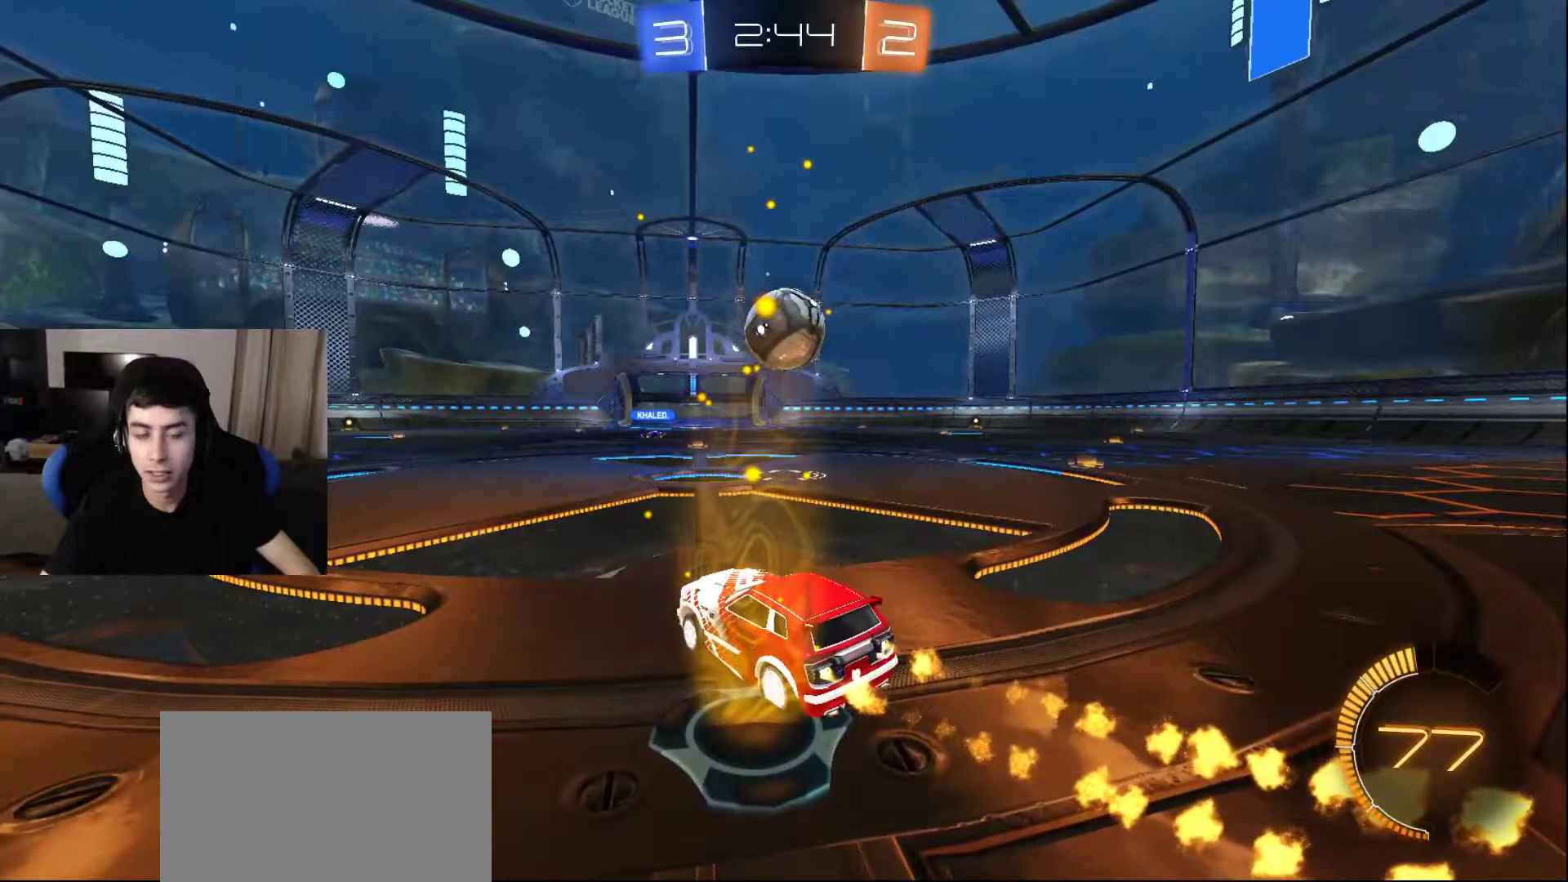
{"buttons": [], "left_stick": "center", "right_stick": "center", "events": []}
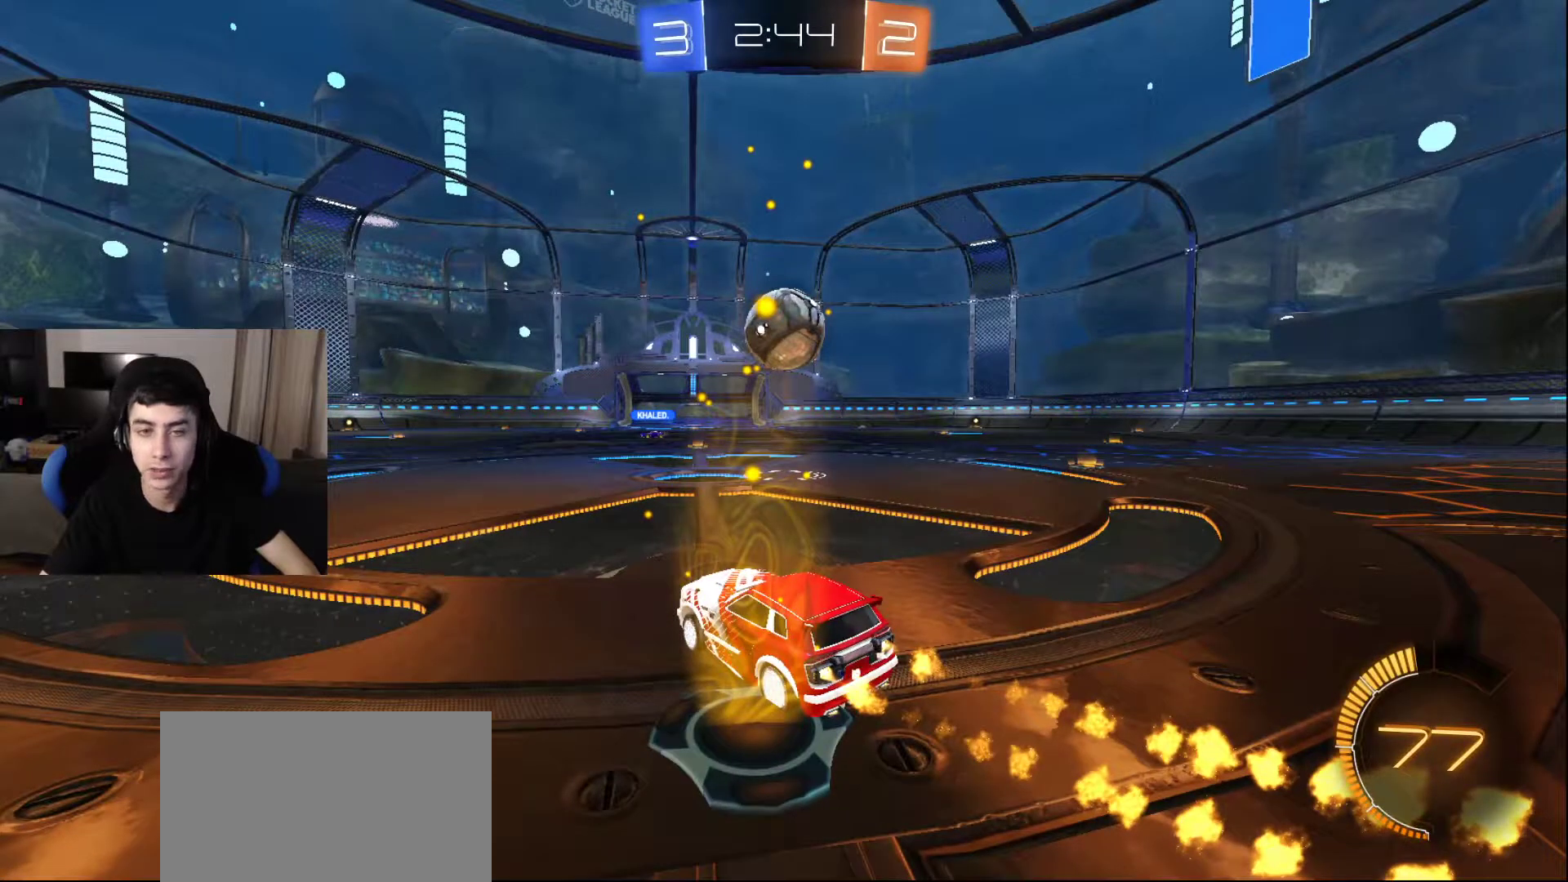
{"buttons": ["TRIANGLE"], "left_stick": "center", "right_stick": "center", "events": [[250, "TRIANGLE", "down"], [333, "TRIANGLE", "up"], [417, "TRIANGLE", "down"]]}
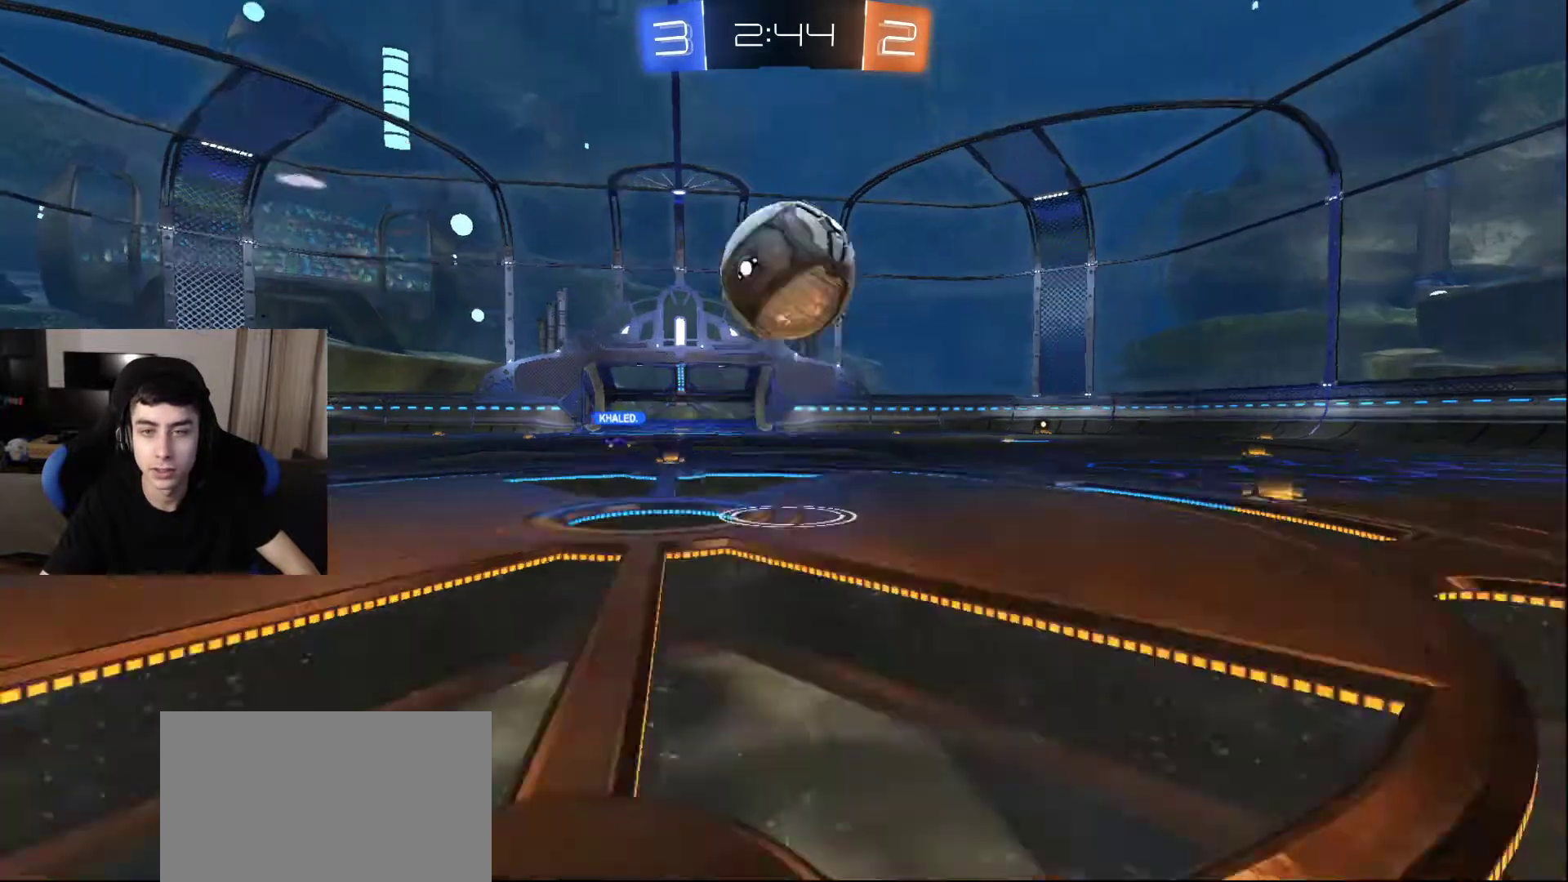
{"buttons": [], "left_stick": "down-left", "right_stick": "down-right", "events": [[17, "TRIANGLE", "up"], [17, "left_stick", "down-right"], [50, "TRIANGLE", "down"], [167, "TRIANGLE", "up"], [267, "left_stick", "down"], [433, "left_stick", "down-left"], [483, "right_stick", "down-right"]]}
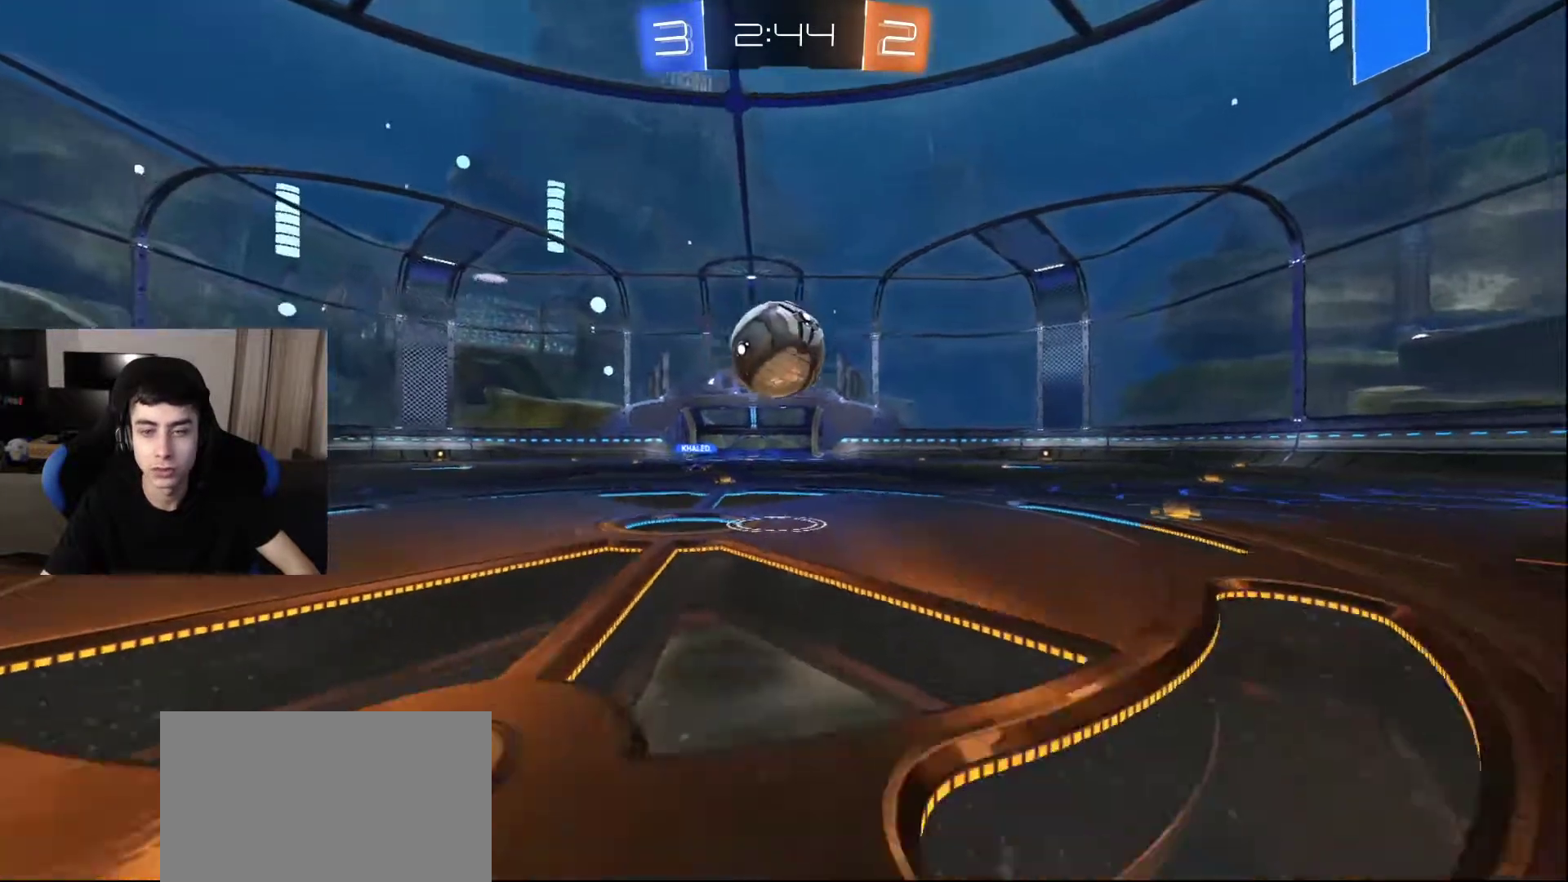
{"buttons": [], "left_stick": "up", "right_stick": "down", "events": [[17, "R2", "down"], [167, "right_stick", "down"], [233, "left_stick", "up-left"], [333, "left_stick", "up"], [467, "R2", "up"]]}
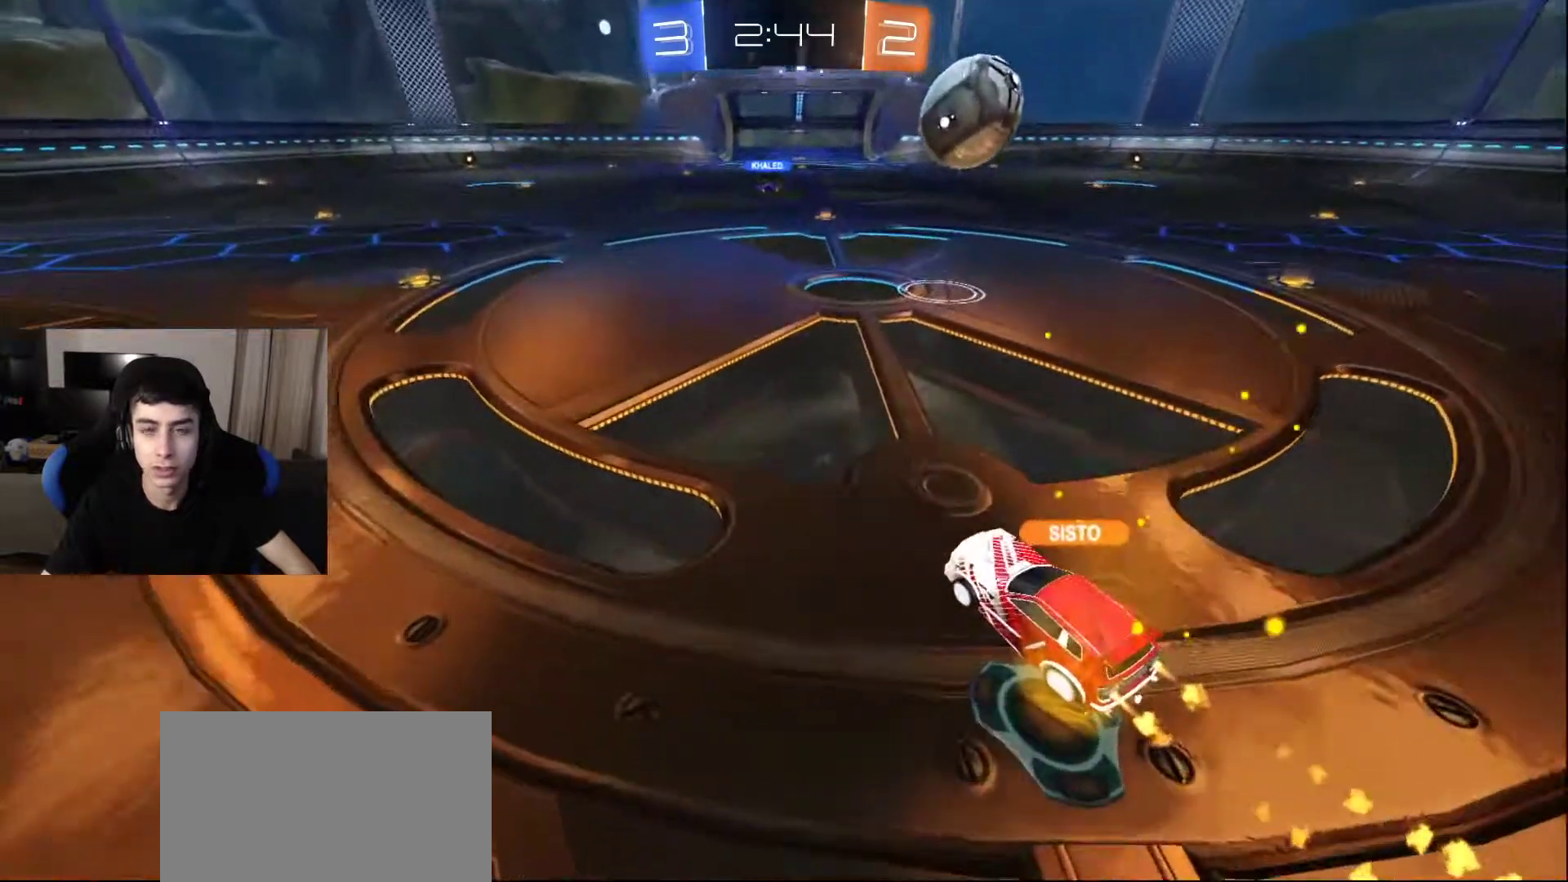
{"buttons": ["TRIANGLE"], "left_stick": "center", "right_stick": "center", "events": [[33, "L2", "down"], [33, "right_stick", "center"], [117, "left_stick", "up-right"], [233, "L2", "up"], [283, "left_stick", "down-right"], [333, "TRIANGLE", "down"], [417, "TRIANGLE", "up"], [433, "left_stick", "center"], [467, "TRIANGLE", "down"]]}
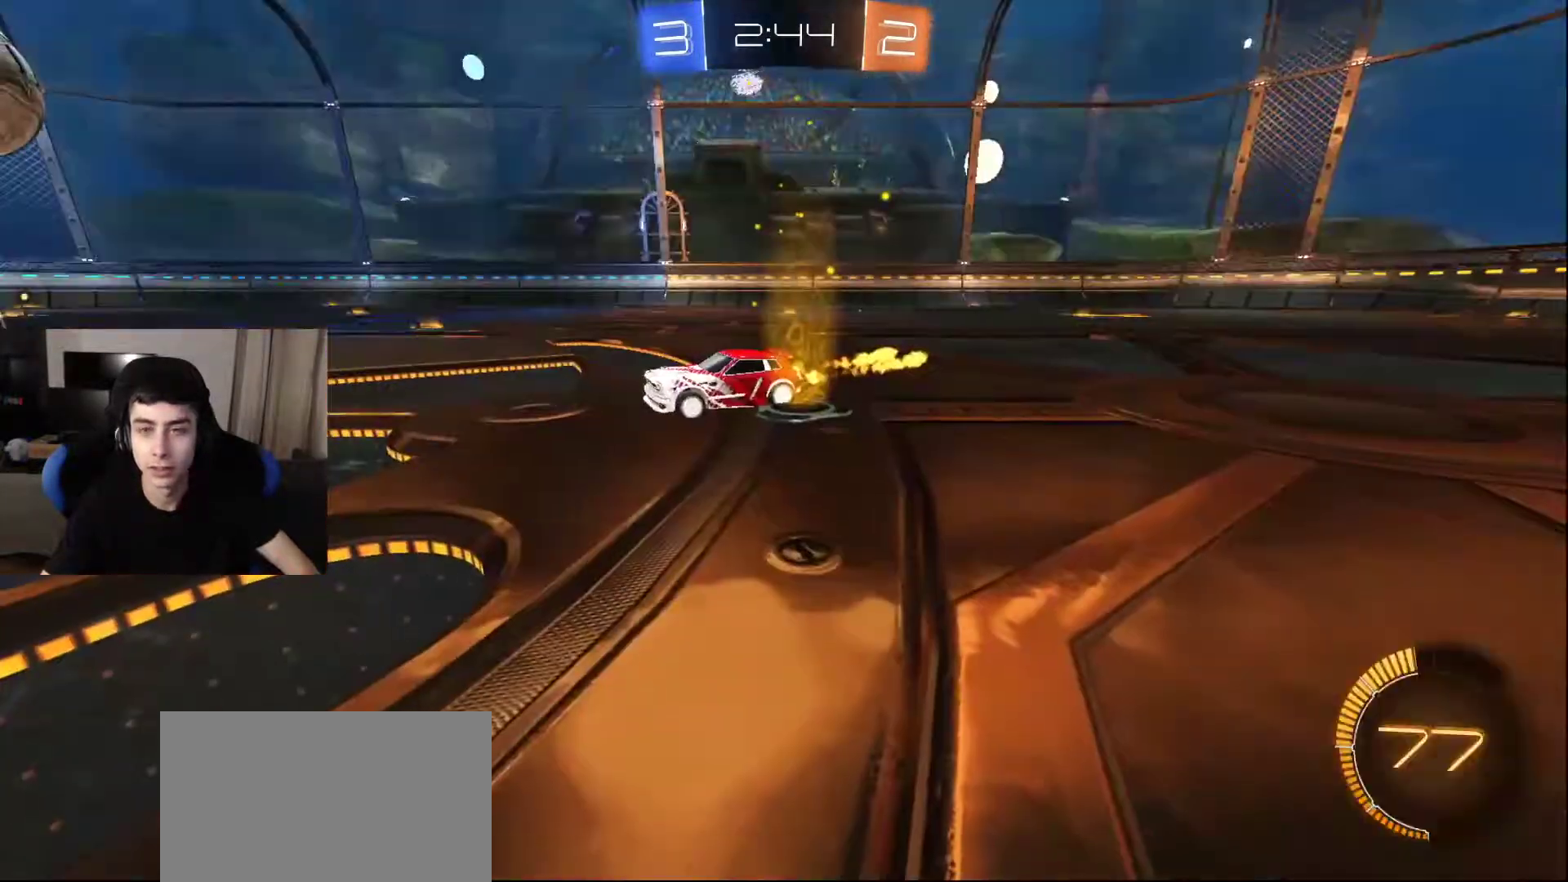
{"buttons": ["SQUARE"], "left_stick": "center", "right_stick": "center", "events": [[67, "TRIANGLE", "up"], [117, "TRIANGLE", "down"], [250, "TRIANGLE", "up"], [383, "SQUARE", "down"]]}
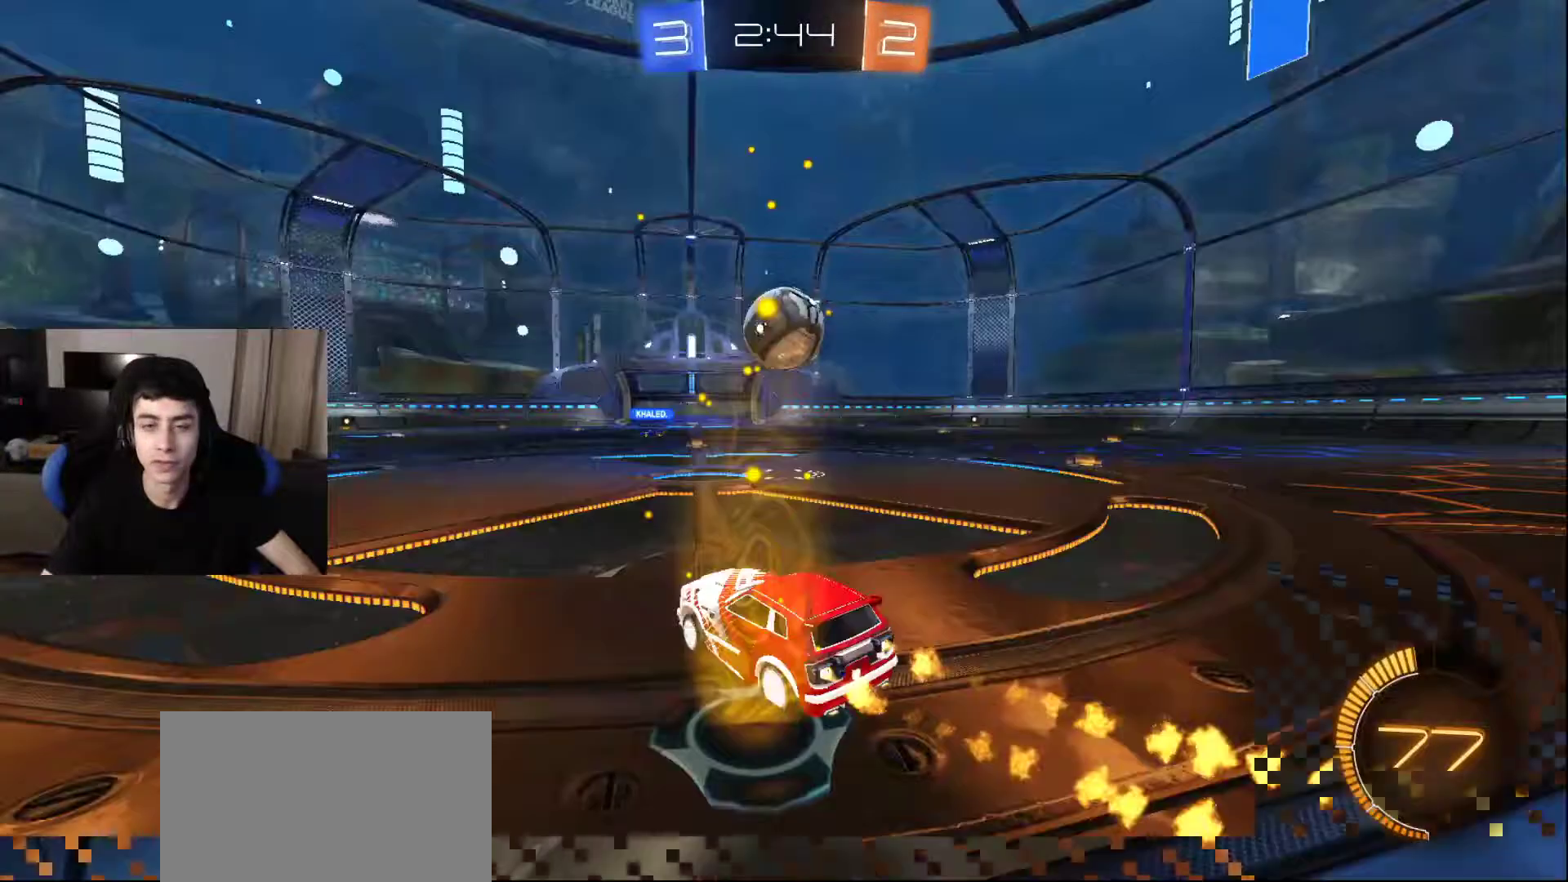
{"buttons": [], "left_stick": "center", "right_stick": "center", "events": [[17, "SQUARE", "up"]]}
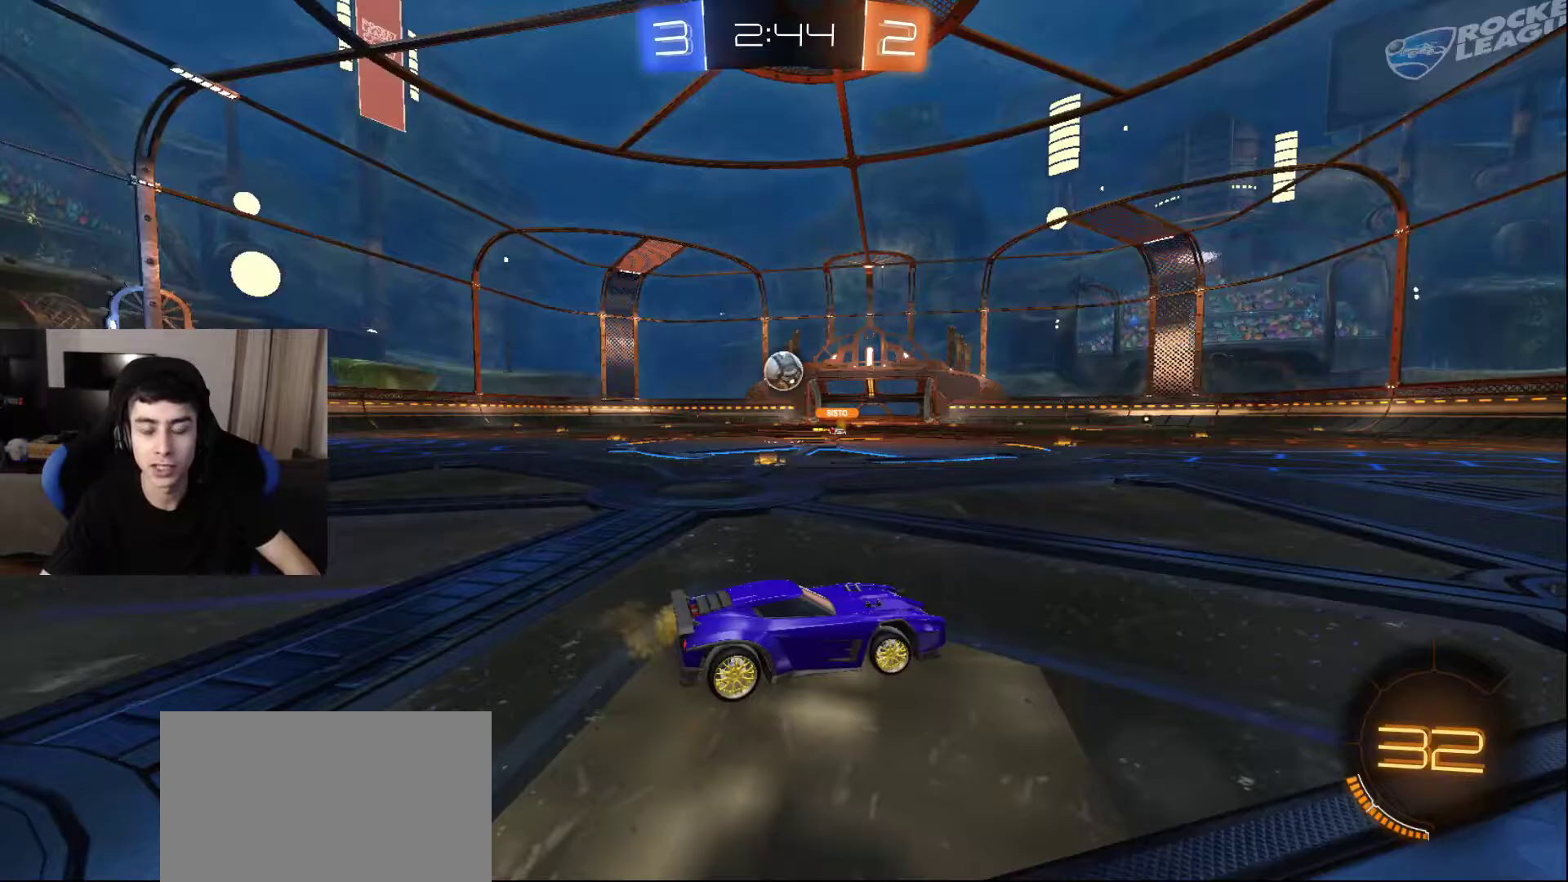
{"buttons": [], "left_stick": "center", "right_stick": "center", "events": [[200, "CROSS", "down"], [317, "CROSS", "up"]]}
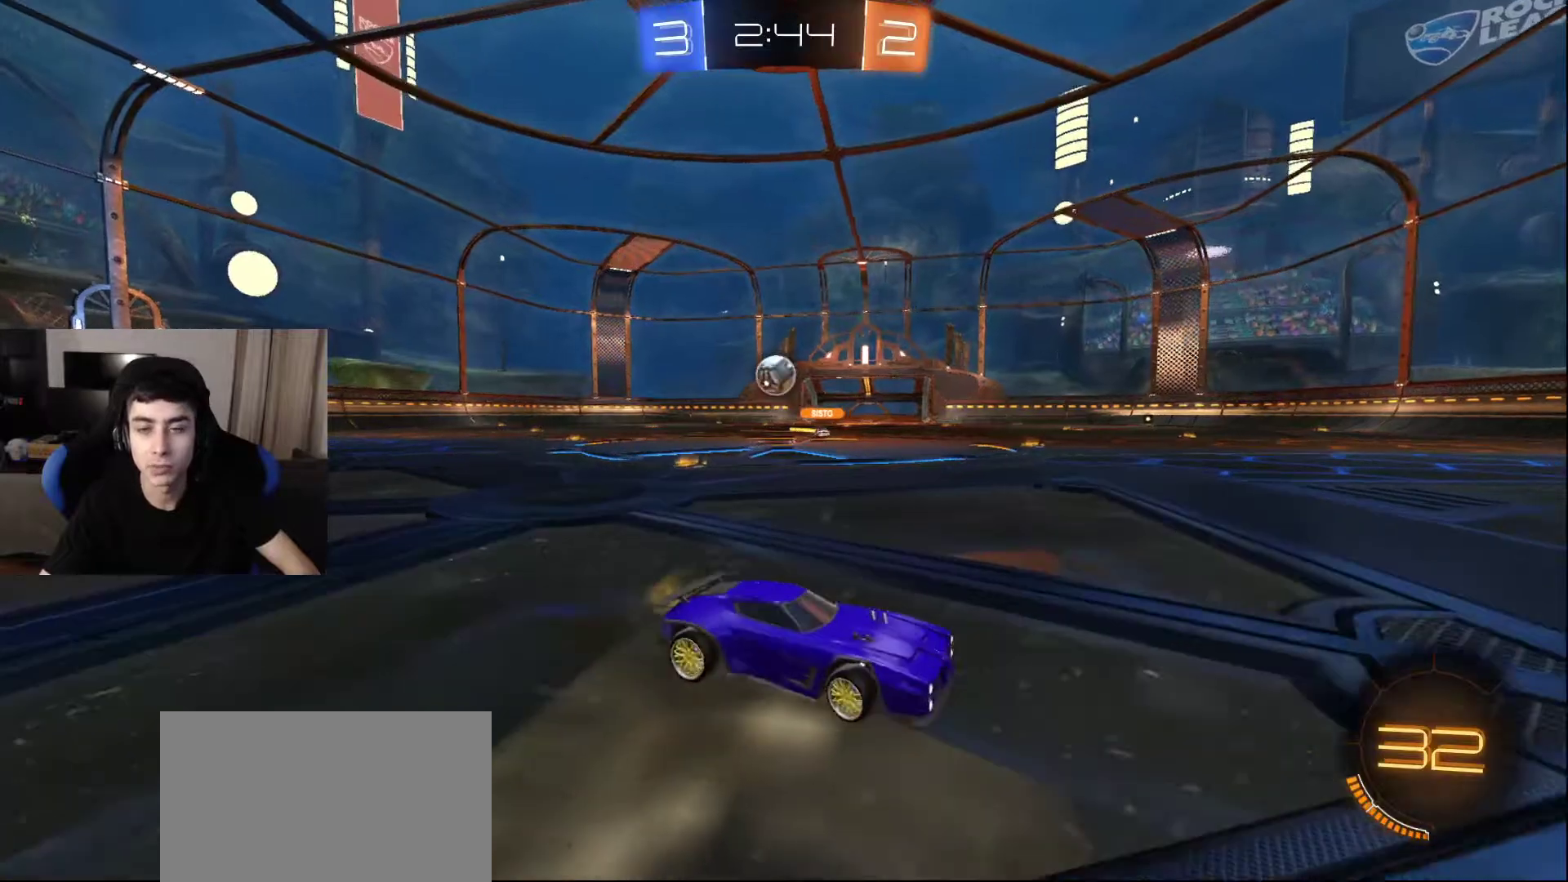
{"buttons": [], "left_stick": "center", "right_stick": "center", "events": [[333, "CROSS", "down"], [433, "CROSS", "up"]]}